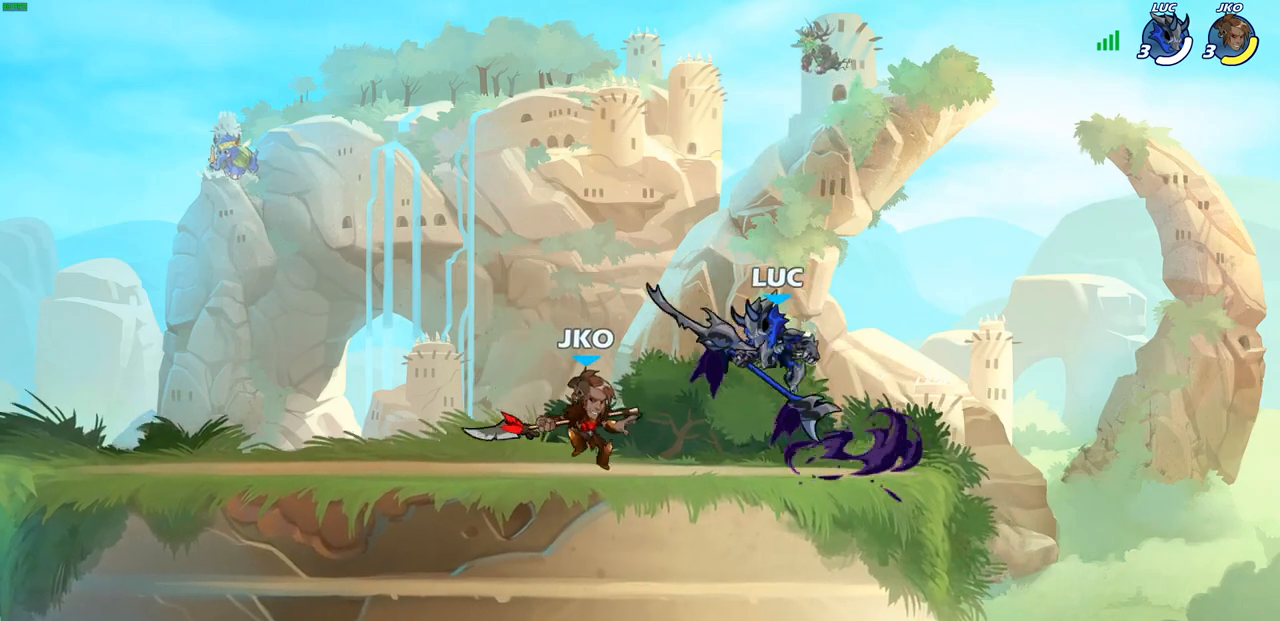
Gameplay with a controller (PlayStation layout); each line is a JSON object with the inputs held at the frame after it. "events" lists button and stick changes between this image and that frame as [ms after this image, input, new state], when the widget could be followed in between.
{"buttons": [], "left_stick": "center", "right_stick": "center", "events": []}
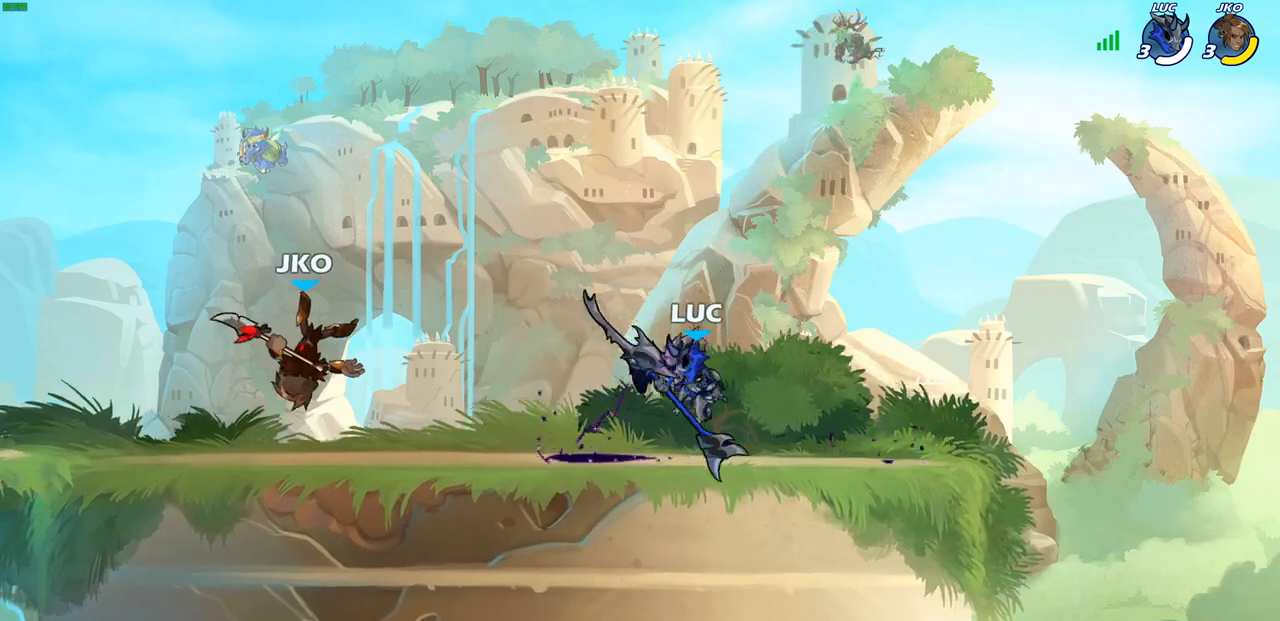
{"buttons": ["CIRCLE", "R2"], "left_stick": "left", "right_stick": "center", "events": [[217, "CROSS", "down"], [267, "left_stick", "left"], [300, "CROSS", "up"], [433, "R2", "down"], [450, "CIRCLE", "down"]]}
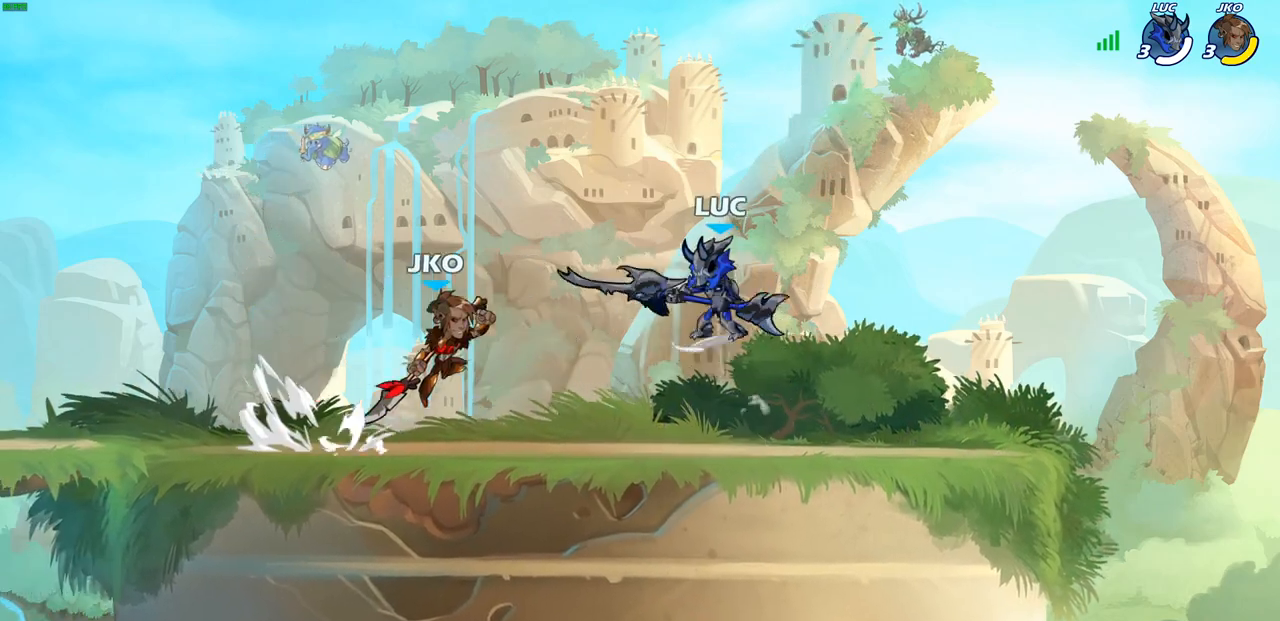
{"buttons": [], "left_stick": "center", "right_stick": "center", "events": [[33, "CIRCLE", "up"], [33, "R2", "up"], [350, "left_stick", "center"]]}
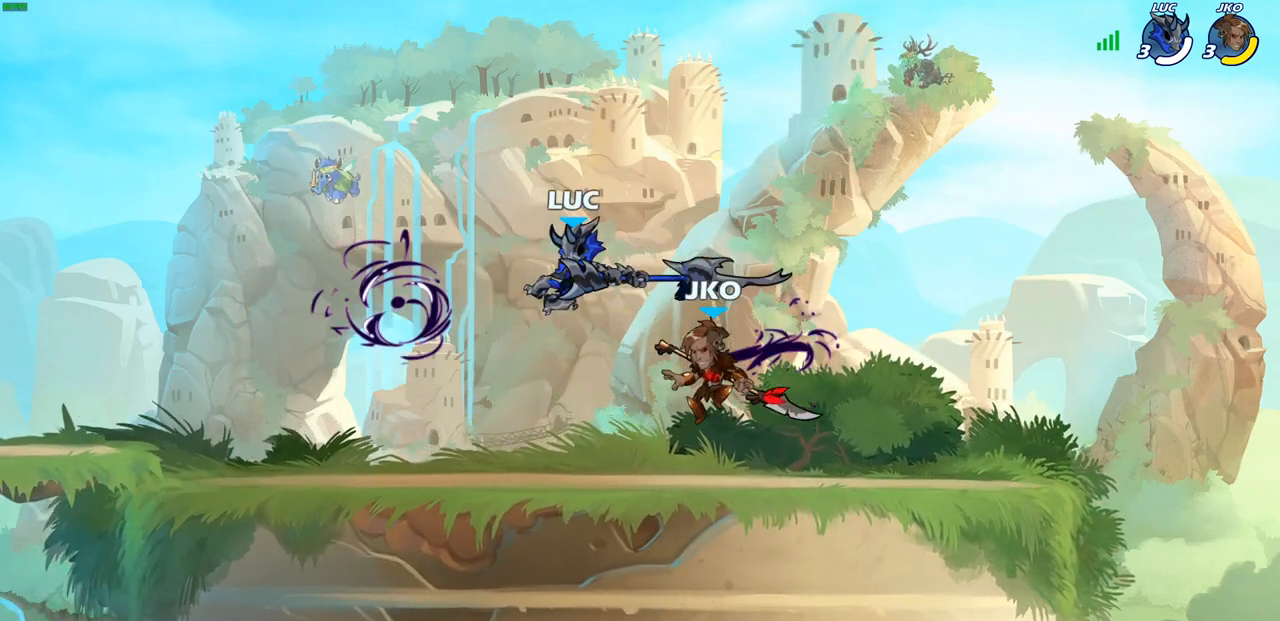
{"buttons": ["CROSS"], "left_stick": "up-right", "right_stick": "center", "events": [[133, "left_stick", "right"], [350, "CROSS", "down"], [400, "left_stick", "up-right"]]}
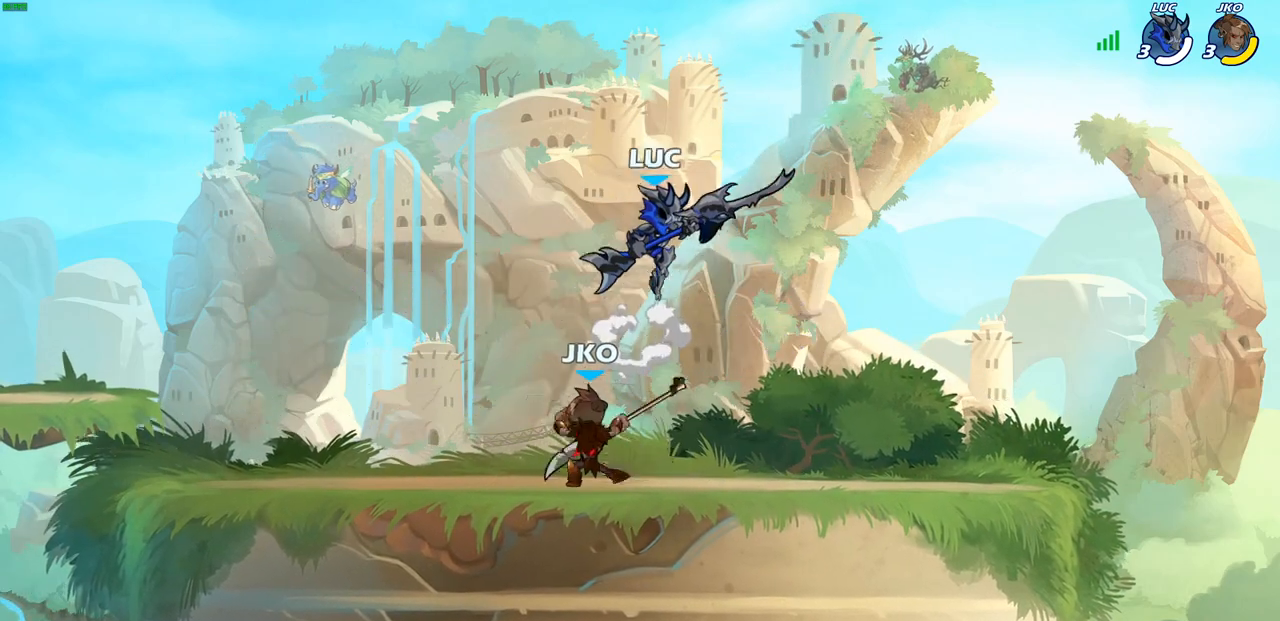
{"buttons": [], "left_stick": "down-left", "right_stick": "center", "events": [[17, "CROSS", "up"], [33, "left_stick", "up-left"], [117, "left_stick", "down-left"], [250, "SQUARE", "down"], [350, "SQUARE", "up"]]}
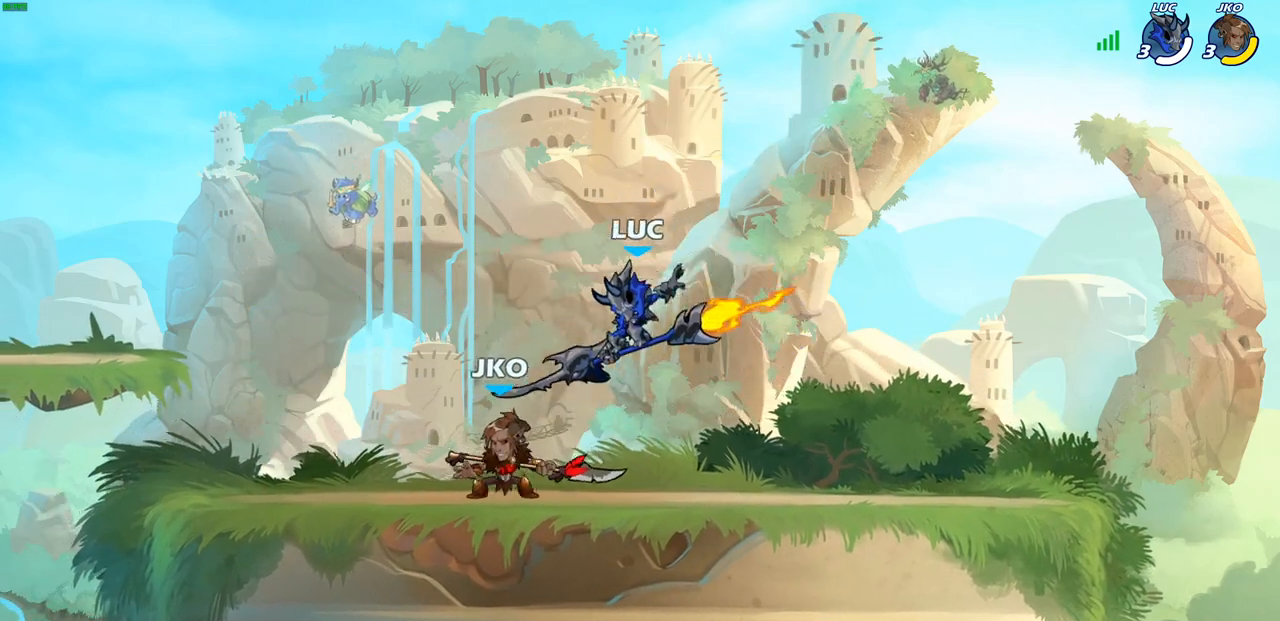
{"buttons": ["SQUARE"], "left_stick": "center", "right_stick": "center", "events": [[200, "left_stick", "center"], [300, "SQUARE", "down"], [400, "SQUARE", "up"], [483, "SQUARE", "down"]]}
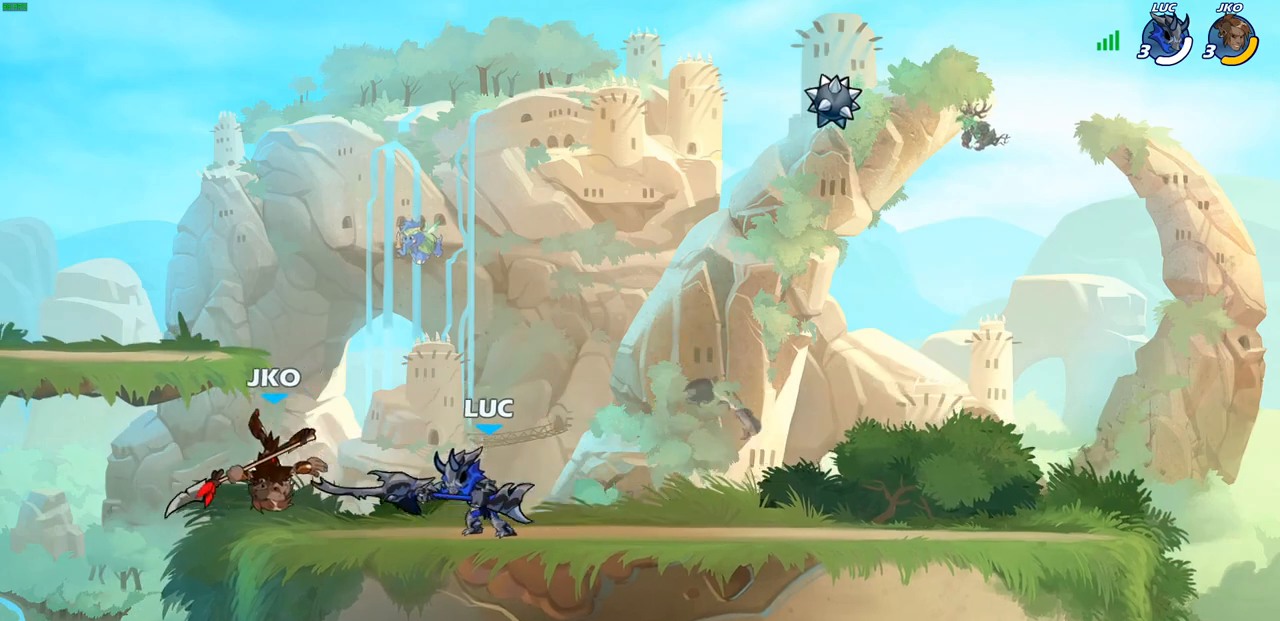
{"buttons": [], "left_stick": "center", "right_stick": "center", "events": [[83, "SQUARE", "up"], [167, "SQUARE", "down"], [250, "SQUARE", "up"], [333, "SQUARE", "down"], [433, "SQUARE", "up"]]}
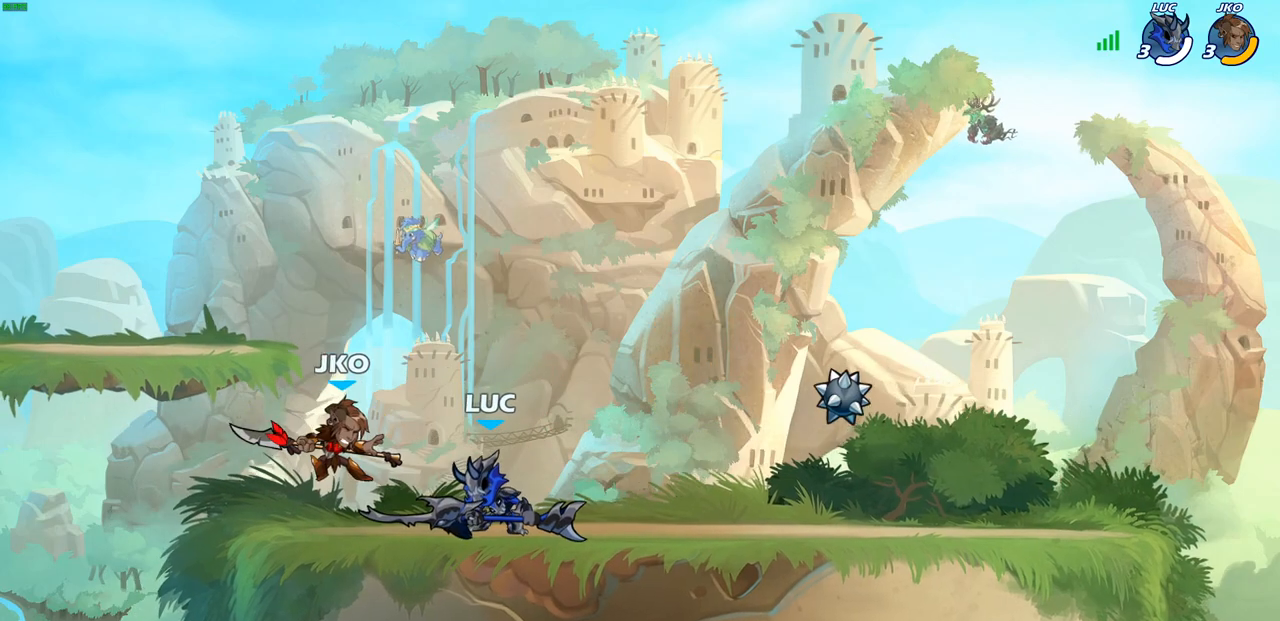
{"buttons": ["R1", "R2"], "left_stick": "down-left", "right_stick": "center", "events": [[33, "SQUARE", "down"], [167, "SQUARE", "up"], [250, "left_stick", "left"], [333, "R1", "down"], [333, "R2", "down"], [333, "left_stick", "down-left"]]}
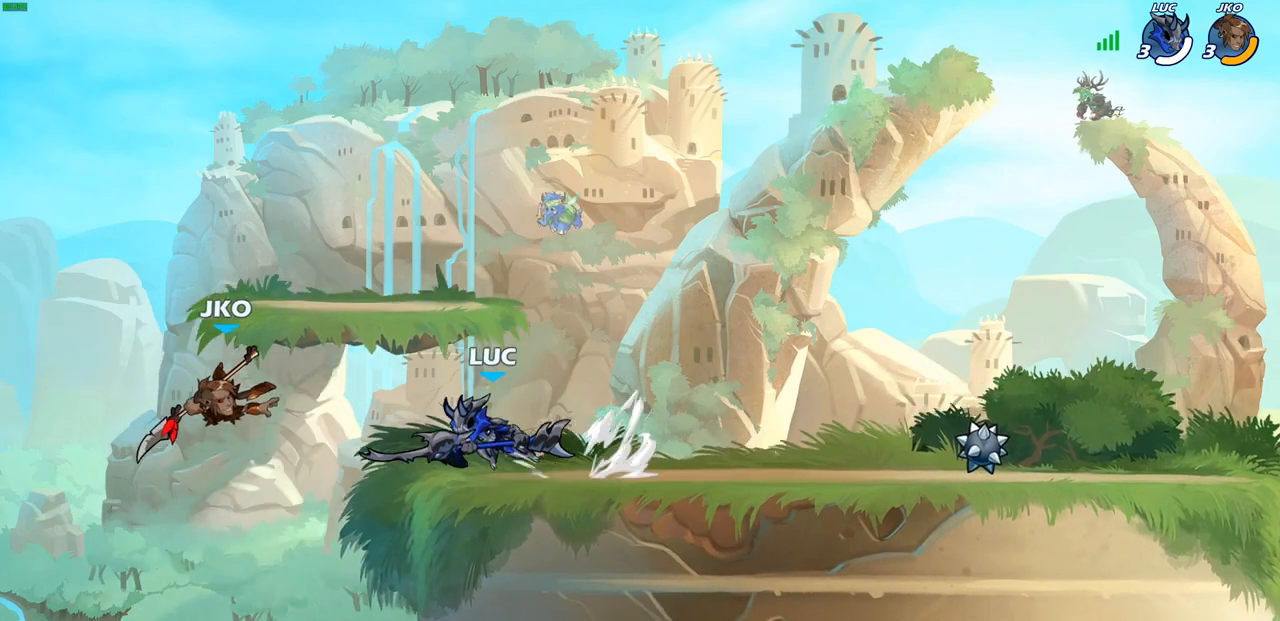
{"buttons": [], "left_stick": "center", "right_stick": "center", "events": [[17, "SQUARE", "down"], [133, "R1", "up"], [133, "R2", "up"], [167, "SQUARE", "up"], [300, "left_stick", "center"]]}
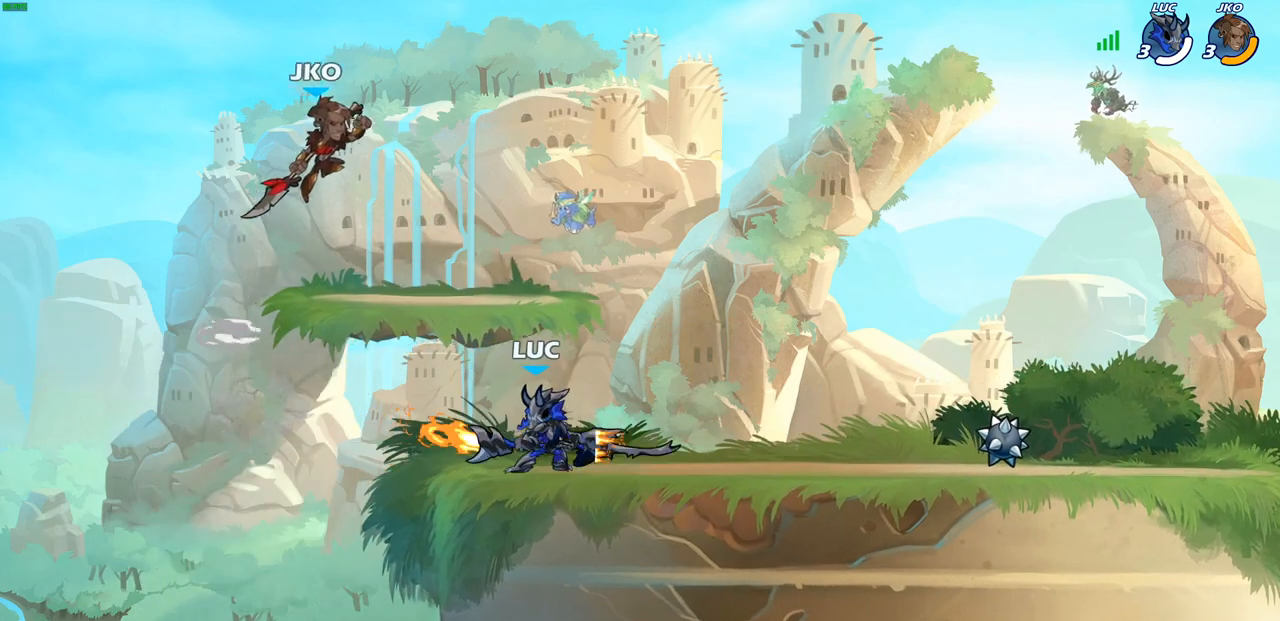
{"buttons": [], "left_stick": "up-right", "right_stick": "center", "events": [[183, "left_stick", "right"], [200, "CROSS", "down"], [250, "SQUARE", "down"], [267, "CROSS", "up"], [283, "left_stick", "center"], [333, "SQUARE", "up"], [500, "left_stick", "up-right"]]}
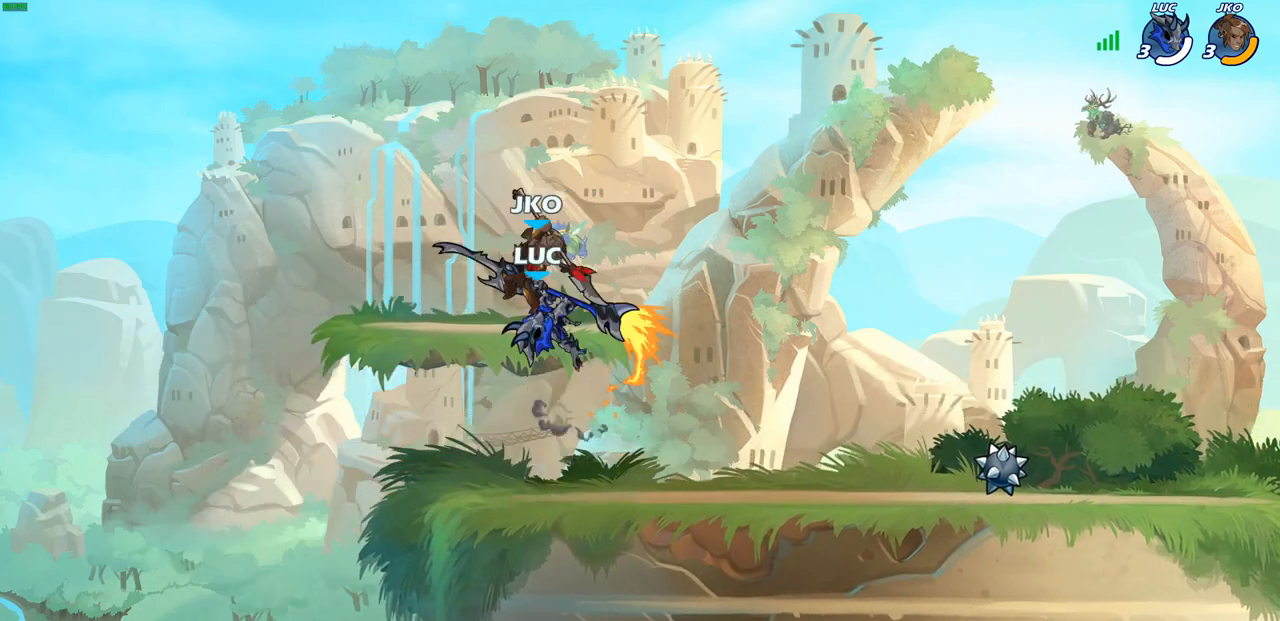
{"buttons": ["CIRCLE"], "left_stick": "center", "right_stick": "center", "events": [[317, "left_stick", "up"], [383, "CIRCLE", "down"], [433, "left_stick", "center"]]}
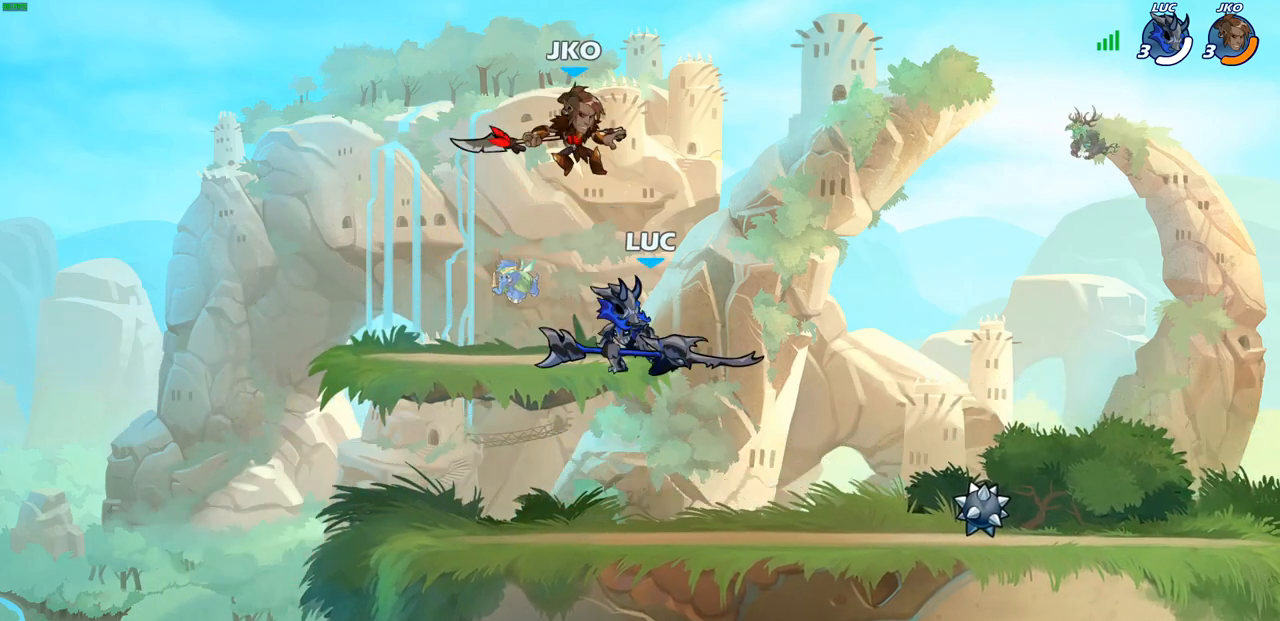
{"buttons": [], "left_stick": "center", "right_stick": "center", "events": [[267, "CIRCLE", "up"]]}
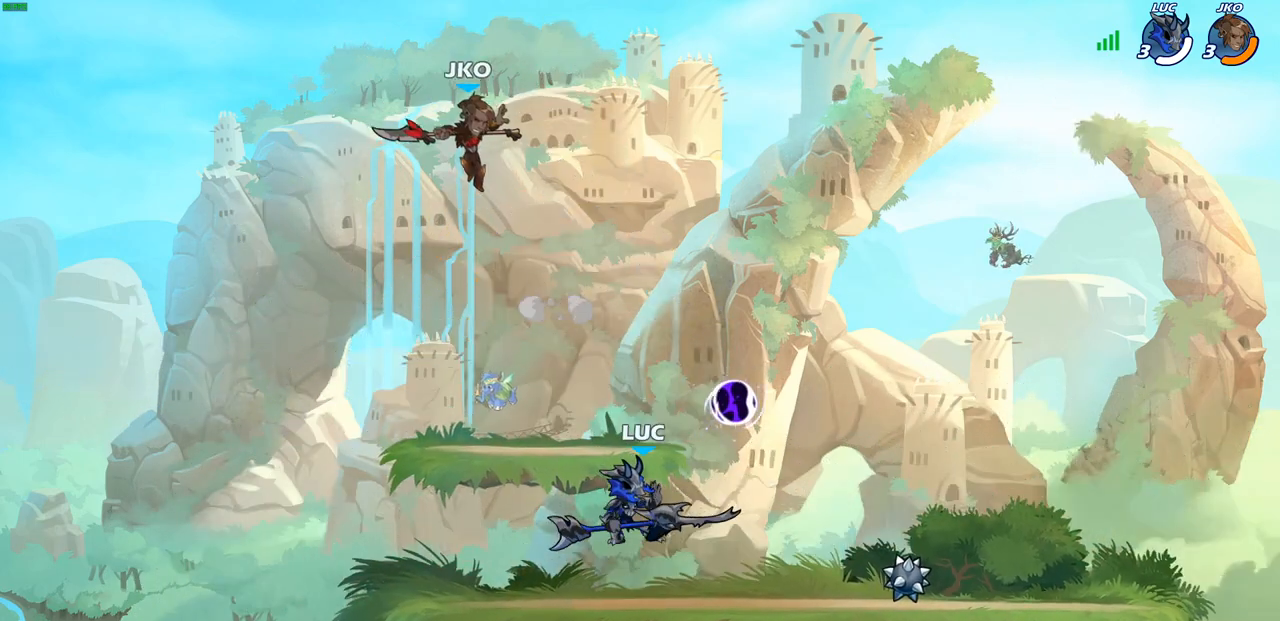
{"buttons": [], "left_stick": "left", "right_stick": "center", "events": [[250, "left_stick", "left"]]}
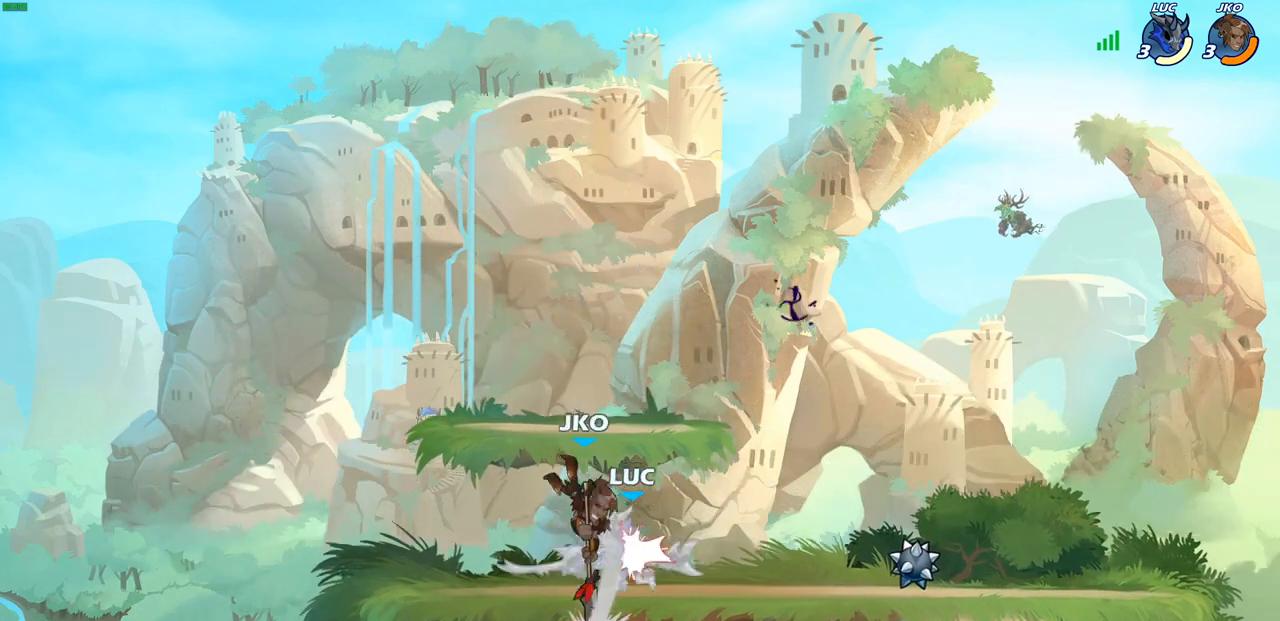
{"buttons": ["SQUARE", "R1", "R2"], "left_stick": "right", "right_stick": "center", "events": [[117, "left_stick", "right"], [433, "R2", "down"], [450, "R1", "down"], [467, "SQUARE", "down"]]}
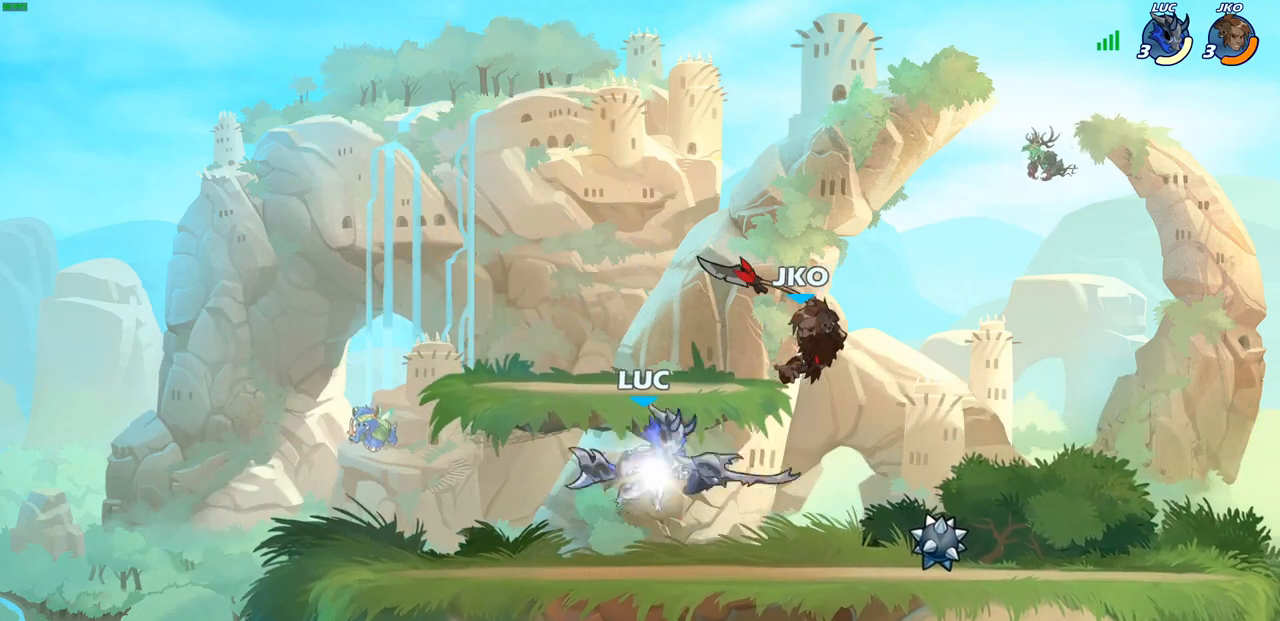
{"buttons": [], "left_stick": "center", "right_stick": "center", "events": [[50, "R1", "up"], [50, "R2", "up"], [67, "SQUARE", "up"], [250, "left_stick", "center"]]}
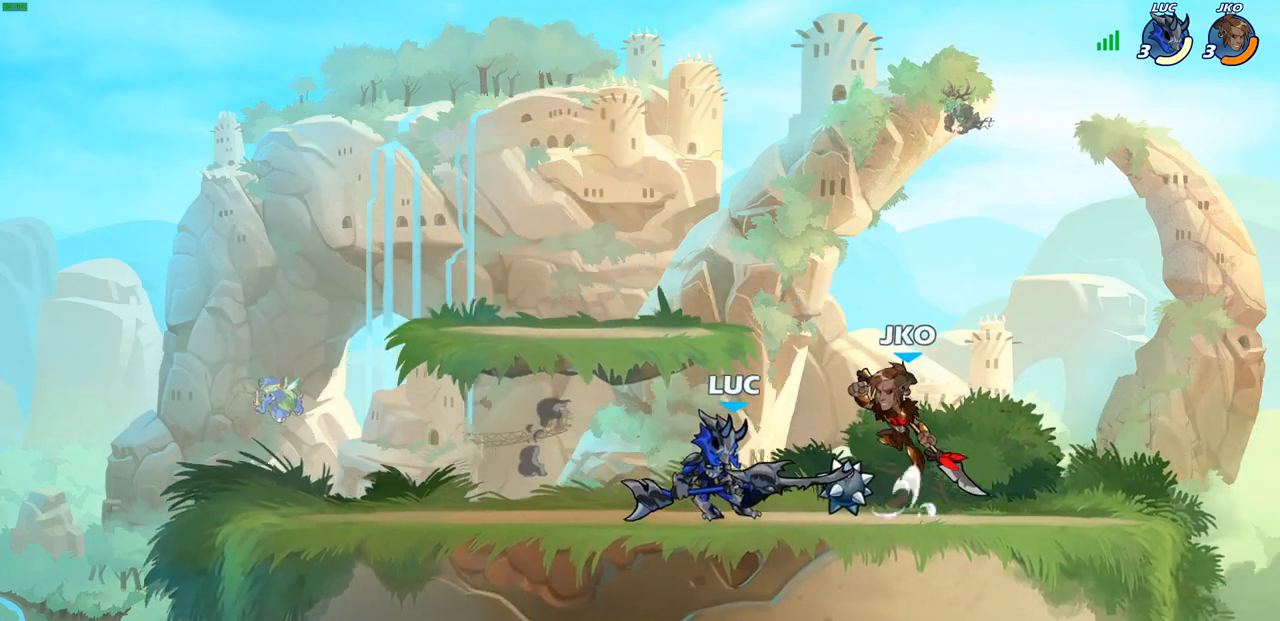
{"buttons": [], "left_stick": "center", "right_stick": "center", "events": [[350, "CIRCLE", "down"], [417, "CIRCLE", "up"], [450, "left_stick", "left"], [500, "left_stick", "center"]]}
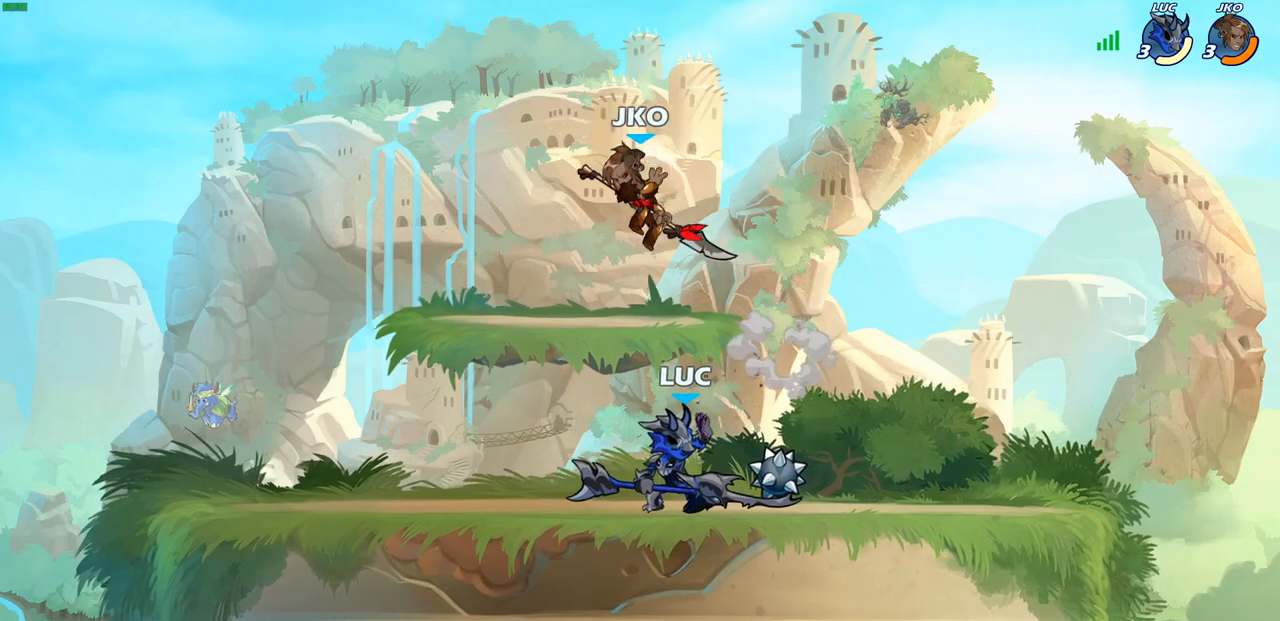
{"buttons": [], "left_stick": "center", "right_stick": "center", "events": []}
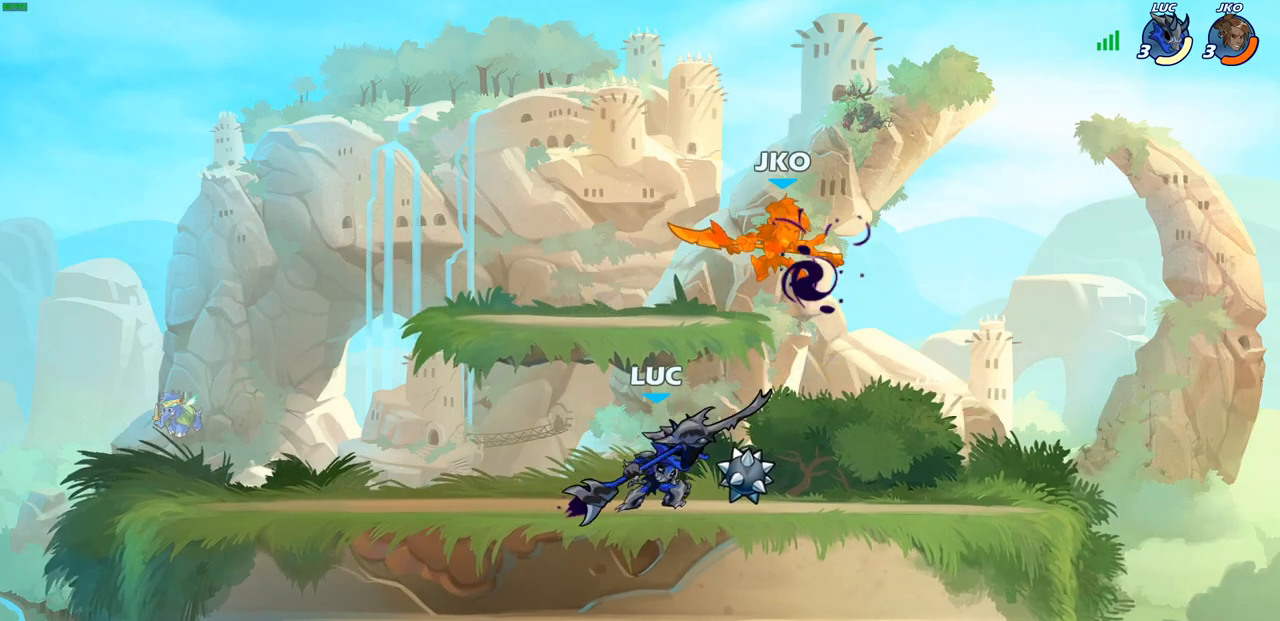
{"buttons": [], "left_stick": "right", "right_stick": "center", "events": [[433, "left_stick", "right"]]}
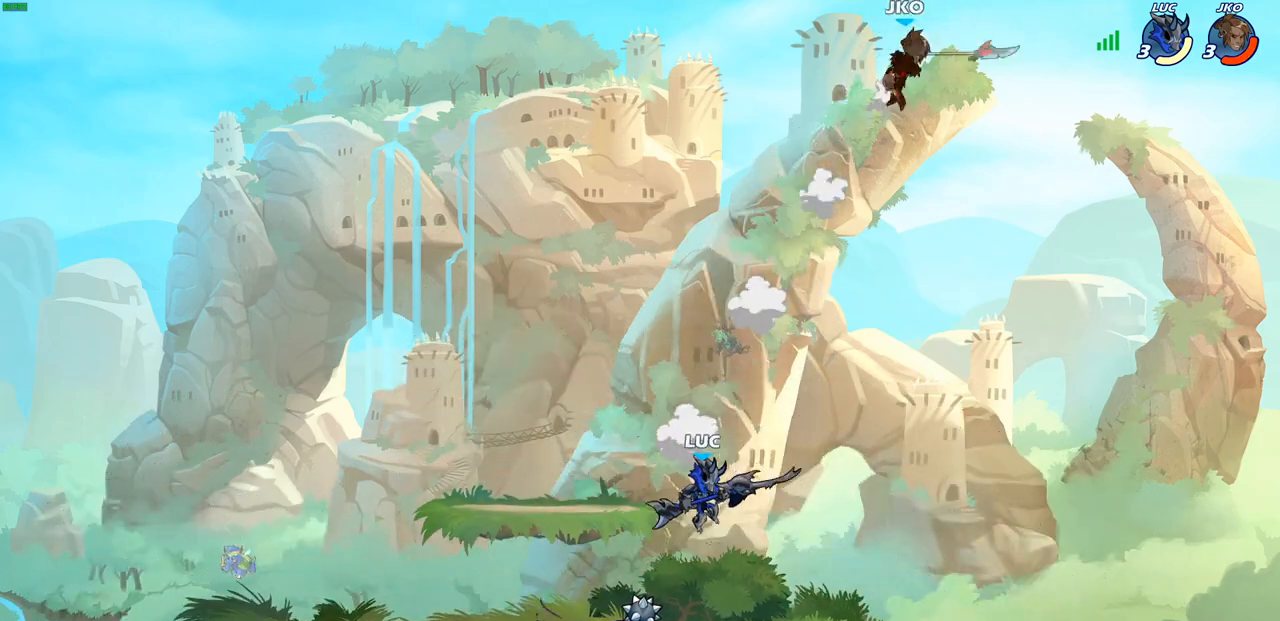
{"buttons": [], "left_stick": "center", "right_stick": "center", "events": [[50, "CROSS", "down"], [183, "CROSS", "up"], [267, "CROSS", "down"], [333, "left_stick", "up-left"], [383, "CROSS", "up"], [483, "left_stick", "center"]]}
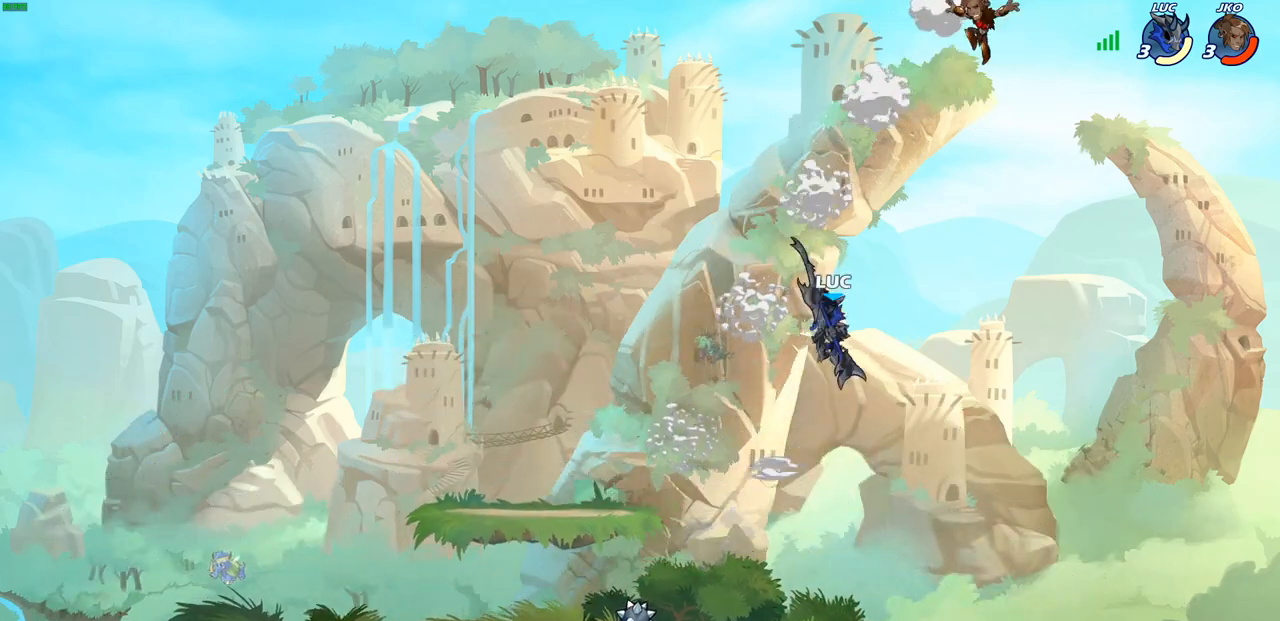
{"buttons": [], "left_stick": "center", "right_stick": "center", "events": [[33, "R2", "down"], [50, "R1", "down"], [67, "CIRCLE", "down"], [100, "R1", "up"], [183, "CIRCLE", "up"], [183, "R2", "up"]]}
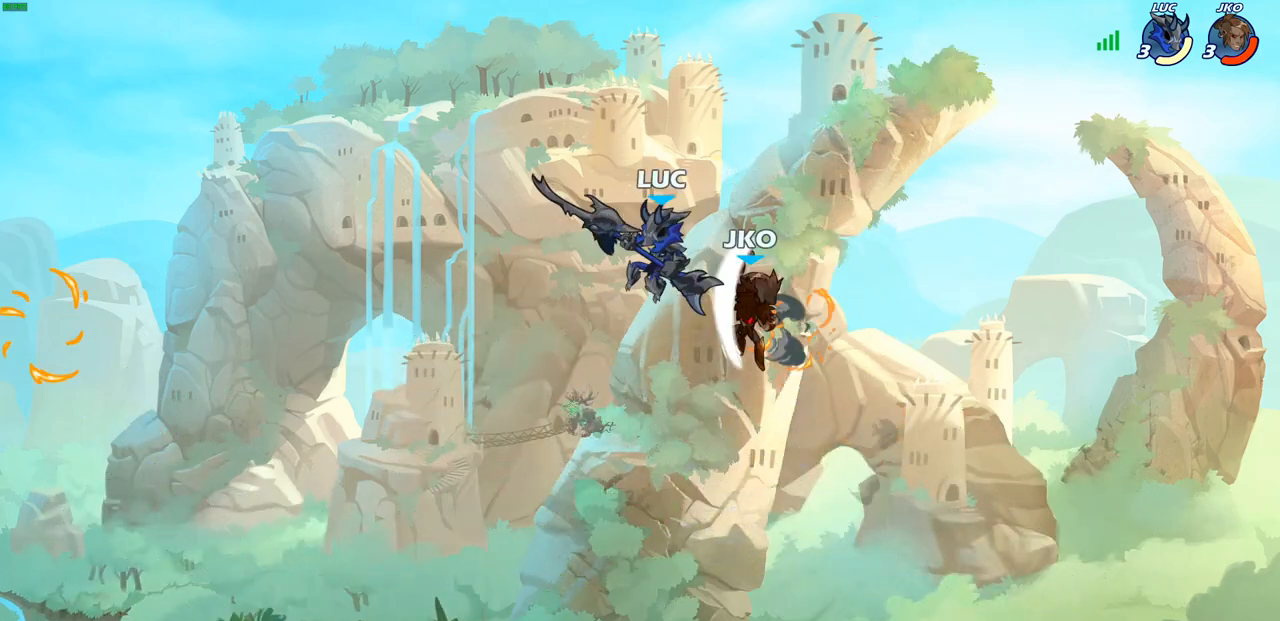
{"buttons": ["CROSS", "SQUARE"], "left_stick": "up-right", "right_stick": "center", "events": [[100, "left_stick", "left"], [150, "left_stick", "down-left"], [433, "left_stick", "up-right"], [450, "CROSS", "down"], [500, "SQUARE", "down"]]}
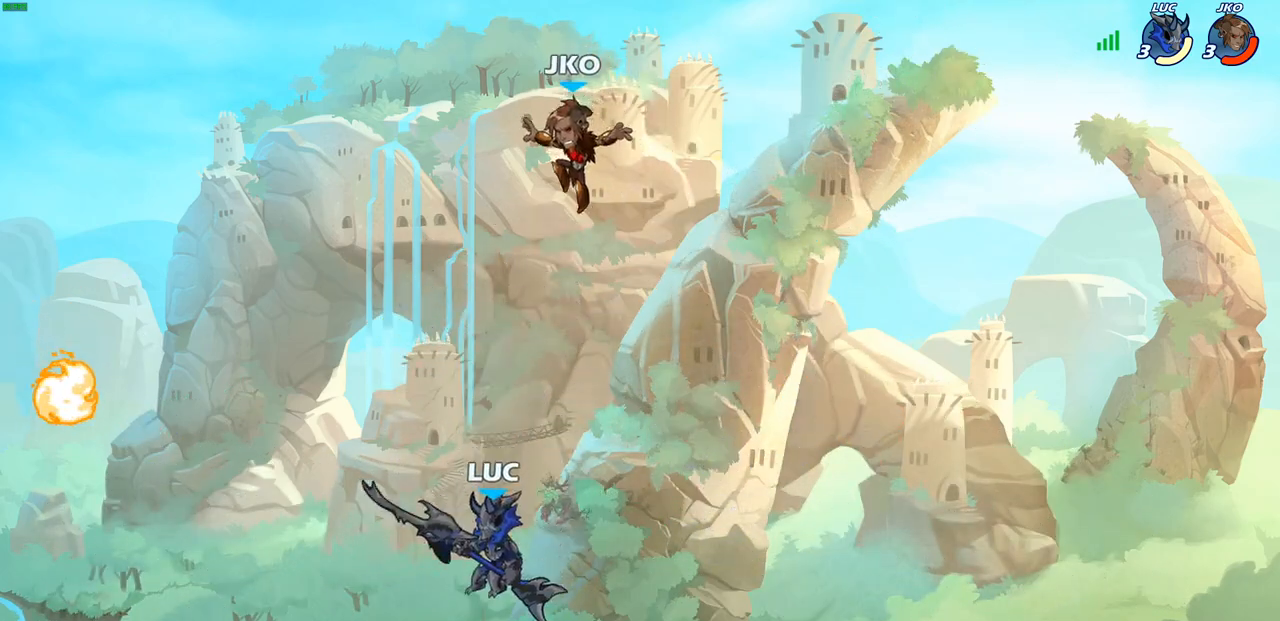
{"buttons": [], "left_stick": "left", "right_stick": "center", "events": [[17, "CROSS", "up"], [33, "right_stick", "down-left"], [67, "left_stick", "center"], [83, "SQUARE", "up"], [83, "right_stick", "center"], [267, "left_stick", "left"]]}
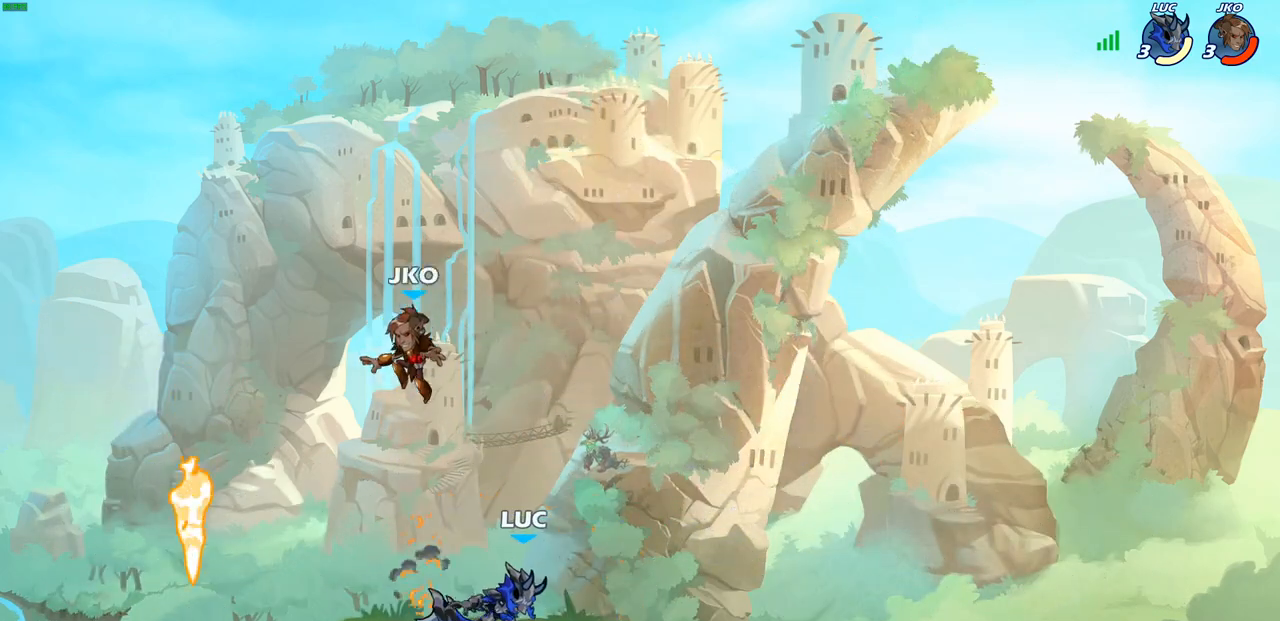
{"buttons": [], "left_stick": "down-left", "right_stick": "center", "events": [[367, "left_stick", "down-left"]]}
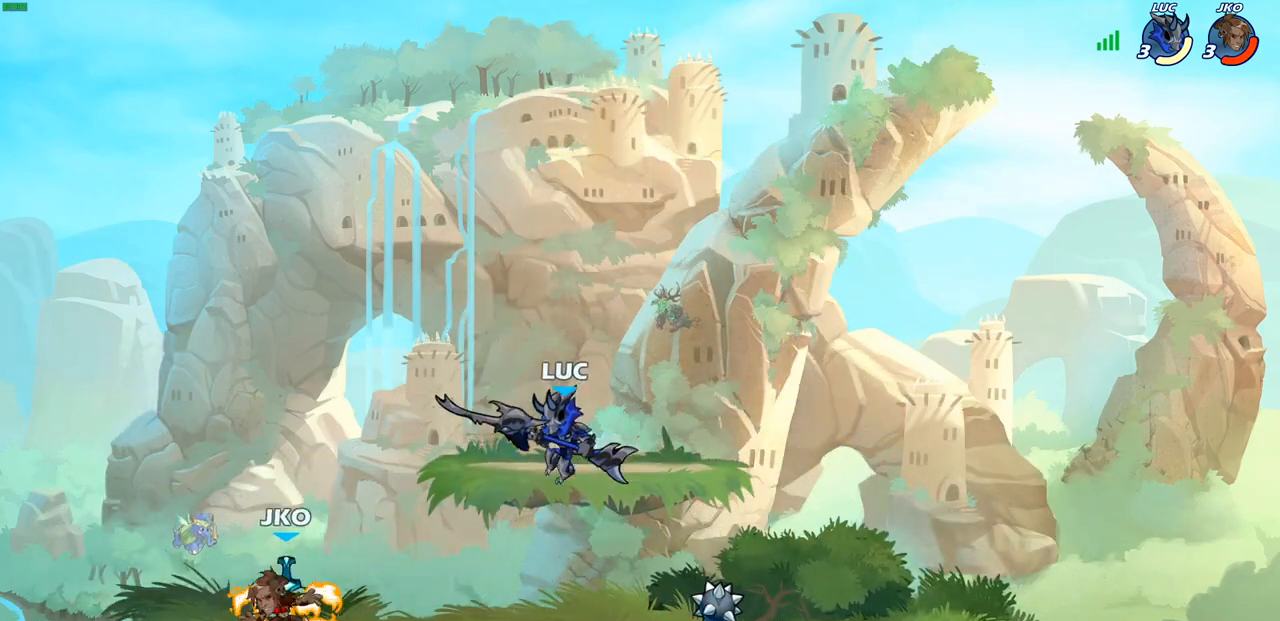
{"buttons": [], "left_stick": "left", "right_stick": "center", "events": [[83, "SQUARE", "down"], [117, "left_stick", "left"], [167, "SQUARE", "up"]]}
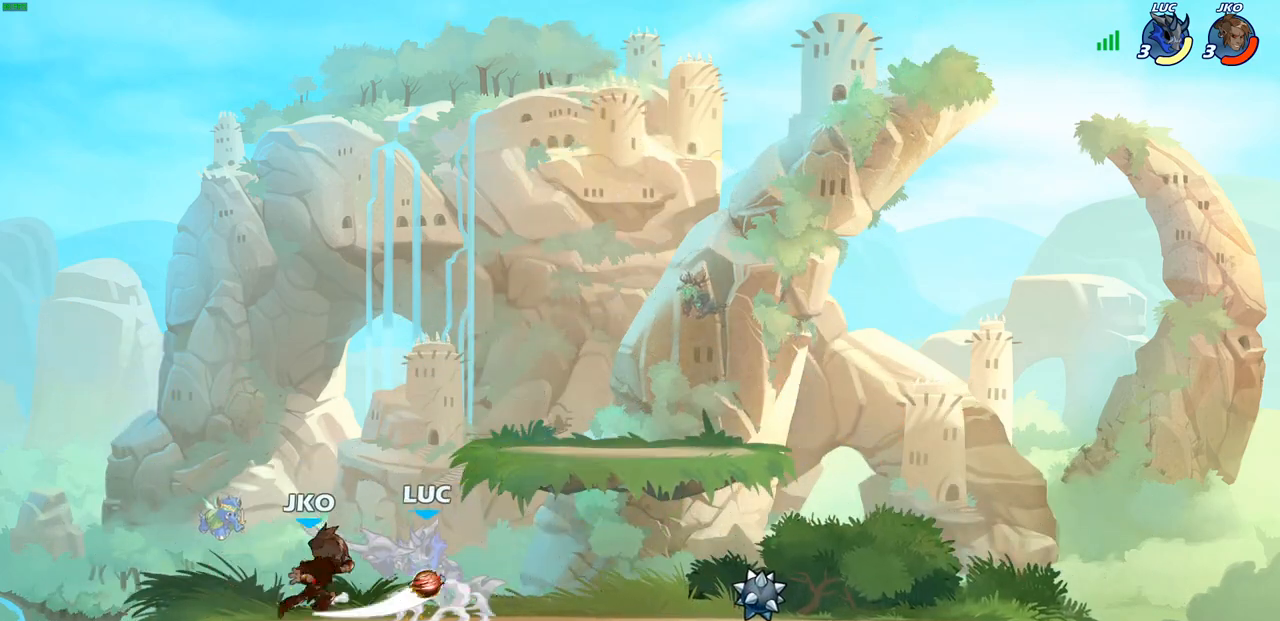
{"buttons": ["R1", "R2"], "left_stick": "up-right", "right_stick": "center", "events": [[133, "left_stick", "right"], [267, "left_stick", "center"], [383, "left_stick", "up-right"], [450, "R2", "down"], [467, "R1", "down"]]}
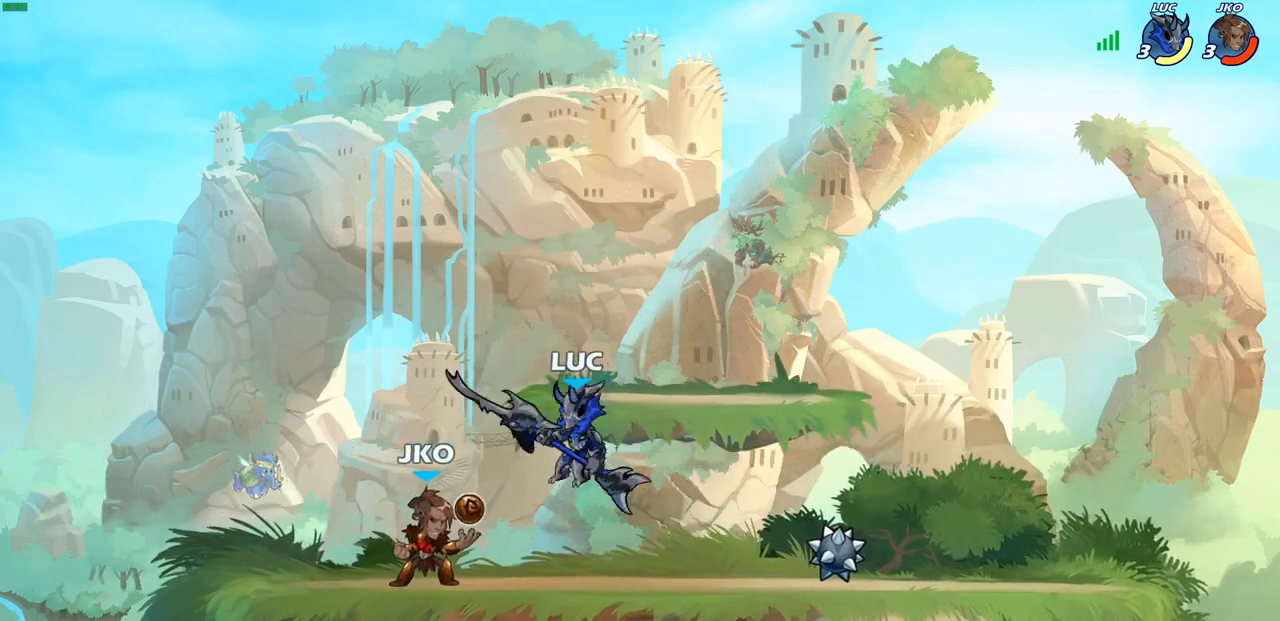
{"buttons": [], "left_stick": "center", "right_stick": "center", "events": [[183, "R1", "up"], [183, "left_stick", "up-left"], [200, "R2", "up"], [233, "SQUARE", "down"], [317, "left_stick", "center"], [333, "SQUARE", "up"]]}
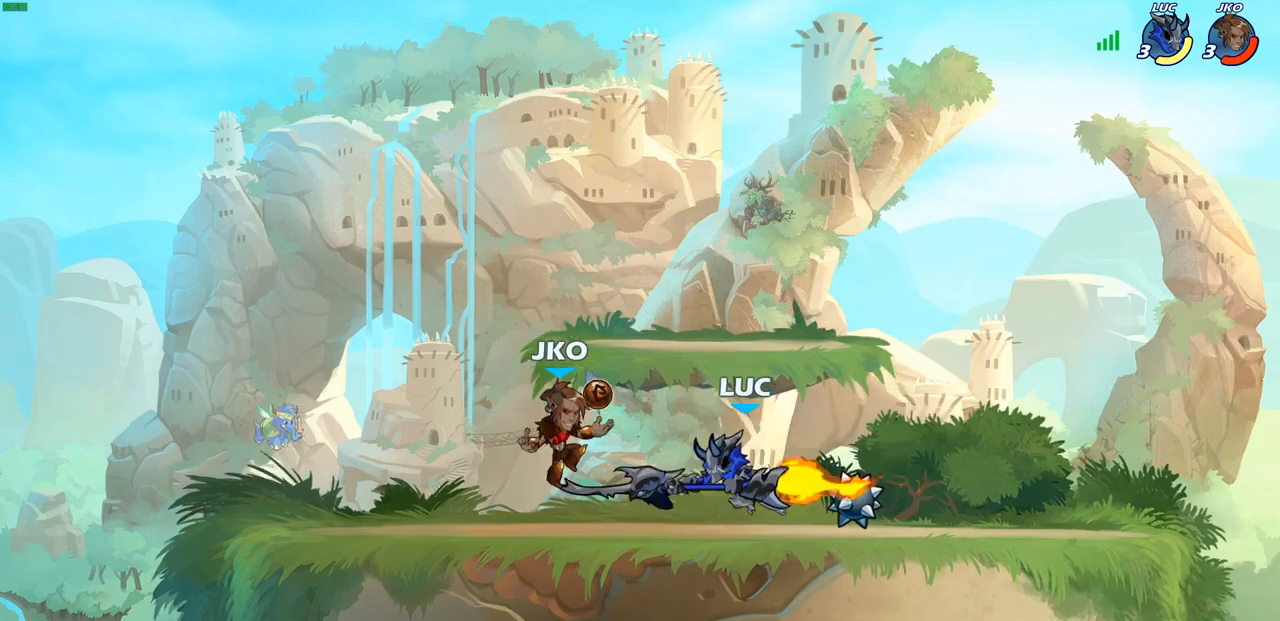
{"buttons": [], "left_stick": "left", "right_stick": "center", "events": [[17, "left_stick", "left"], [400, "R1", "down"], [400, "R2", "down"], [483, "R1", "up"], [500, "R2", "up"]]}
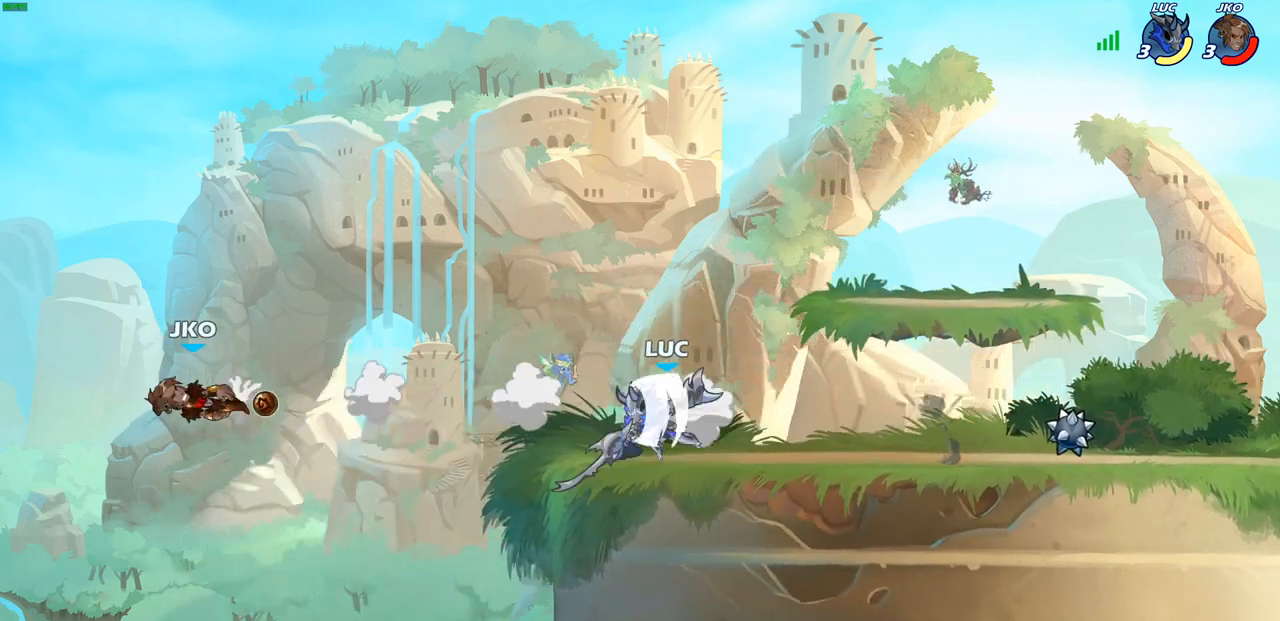
{"buttons": [], "left_stick": "right", "right_stick": "center", "events": [[67, "R1", "down"], [117, "left_stick", "center"], [133, "R1", "up"], [450, "left_stick", "right"]]}
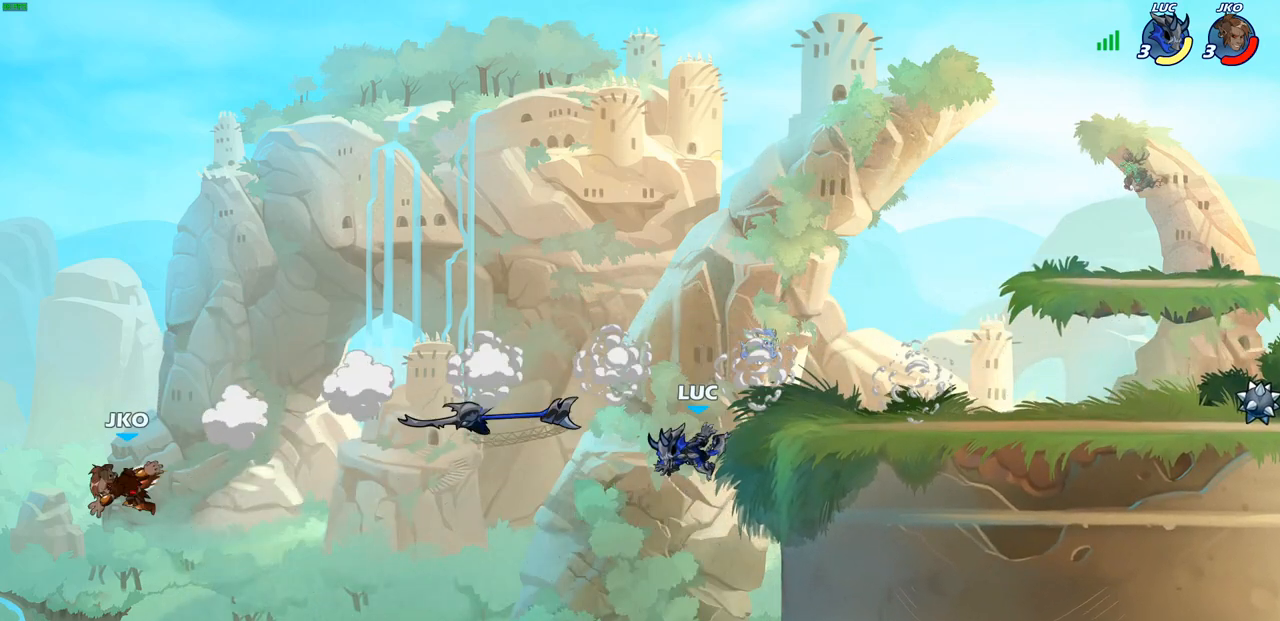
{"buttons": [], "left_stick": "right", "right_stick": "center", "events": [[50, "CROSS", "down"], [183, "CROSS", "up"], [317, "CROSS", "down"], [450, "CROSS", "up"]]}